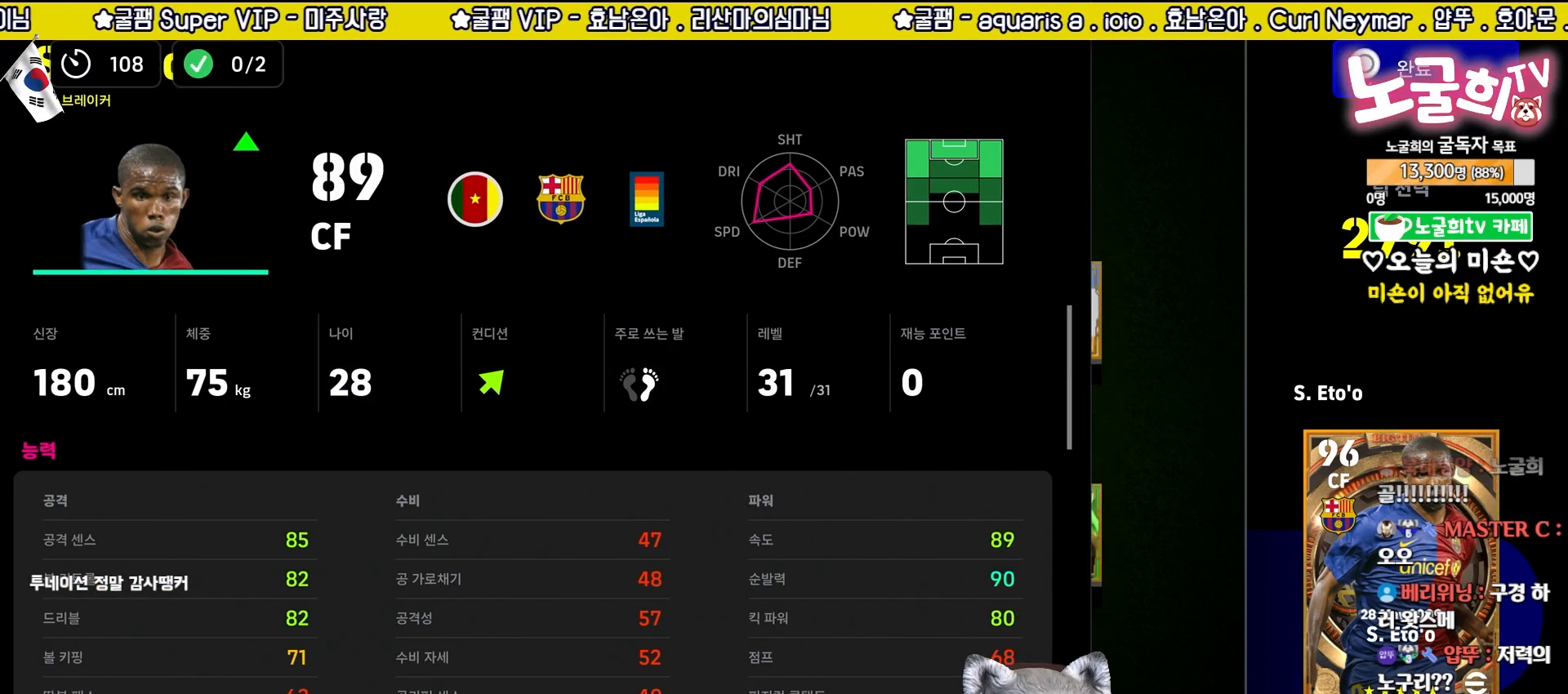
Gameplay with a controller (PlayStation layout); each line is a JSON object with the inputs held at the frame after it. "events" lists button and stick changes between this image and that frame as [ms after this image, input, new state], when the widget could be followed in between.
{"buttons": ["DPAD_RIGHT"], "left_stick": "center", "right_stick": "center", "events": [[233, "DPAD_LEFT", "down"], [317, "DPAD_LEFT", "up"], [467, "DPAD_RIGHT", "down"]]}
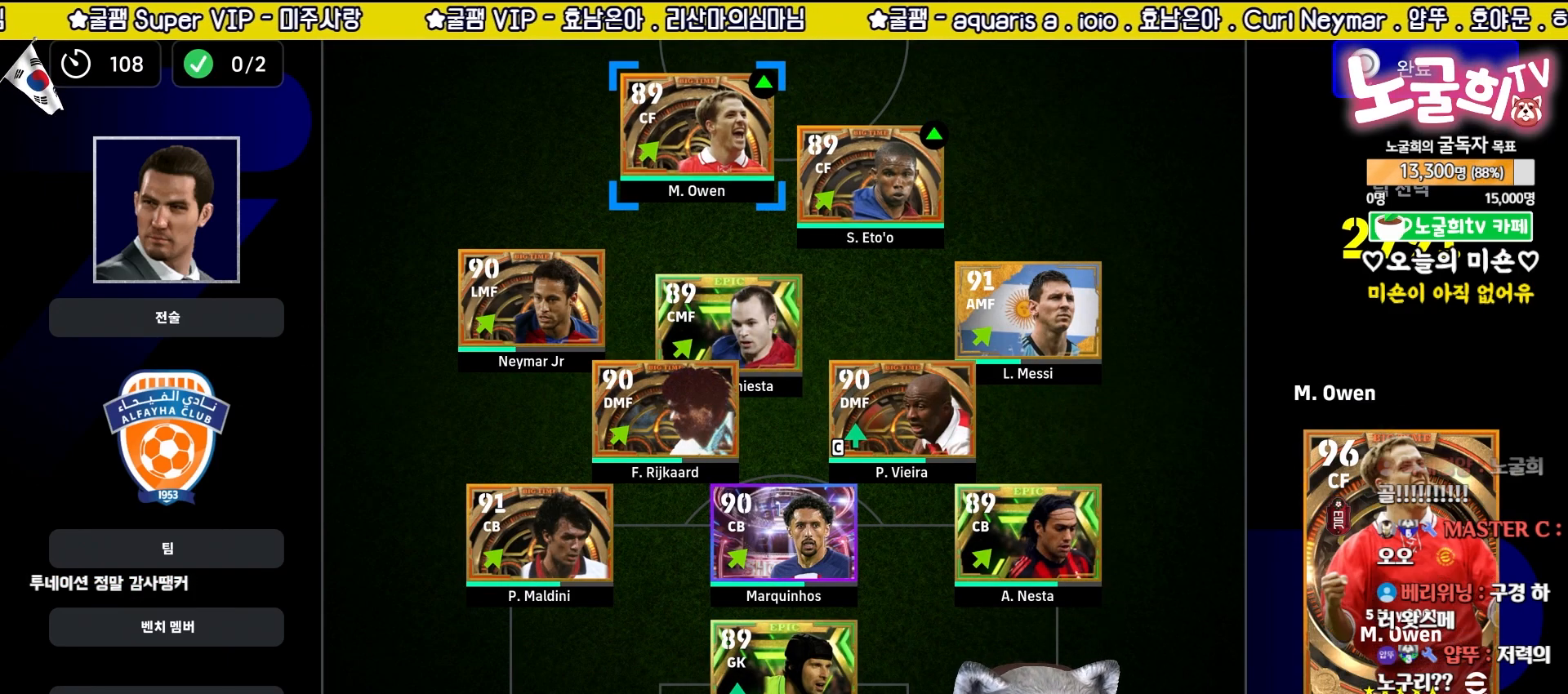
{"buttons": [], "left_stick": "center", "right_stick": "center", "events": [[50, "DPAD_RIGHT", "up"], [167, "DPAD_LEFT", "down"], [233, "DPAD_LEFT", "up"], [317, "DPAD_RIGHT", "down"], [383, "DPAD_RIGHT", "up"]]}
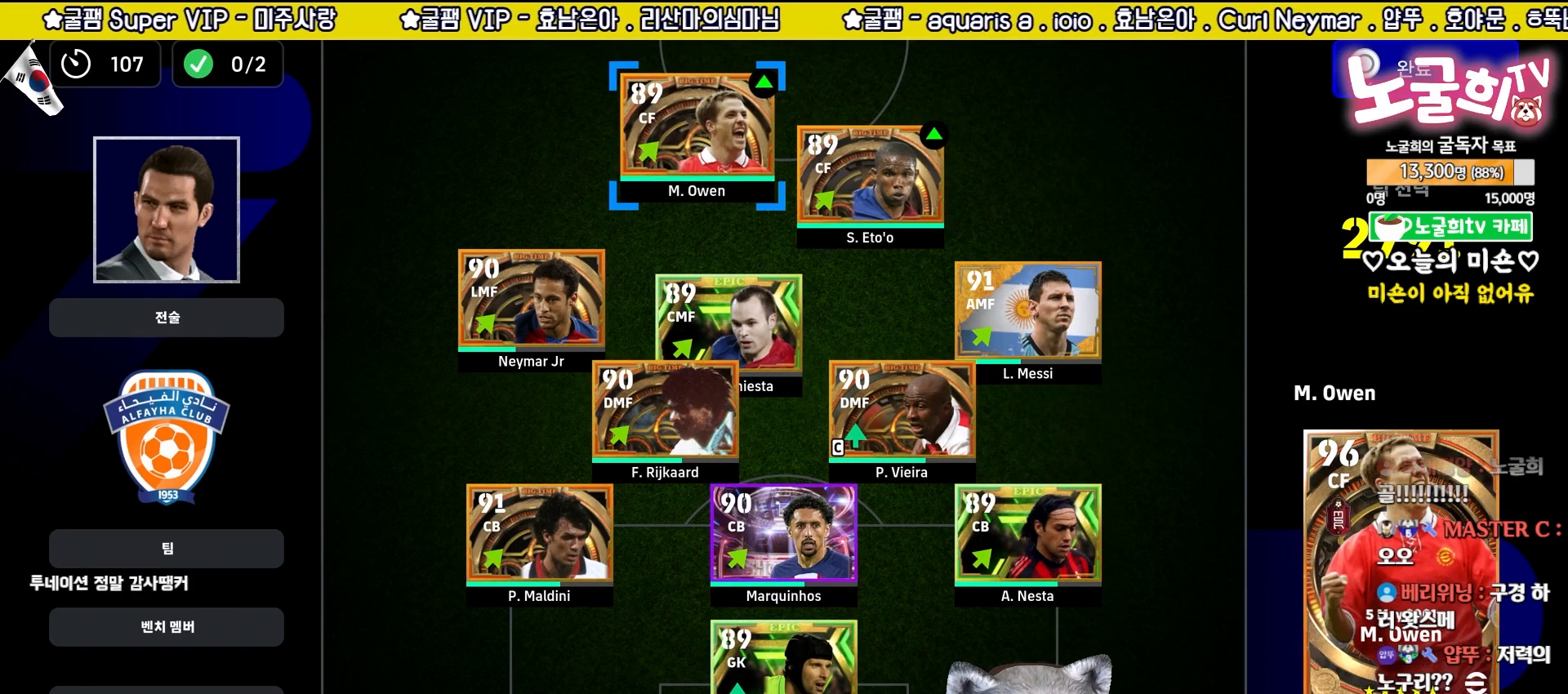
{"buttons": ["DPAD_RIGHT"], "left_stick": "center", "right_stick": "center", "events": [[67, "CROSS", "down"], [150, "CROSS", "up"], [183, "DPAD_LEFT", "down"], [267, "DPAD_LEFT", "up"], [300, "CROSS", "down"], [333, "CROSS", "up"], [467, "DPAD_RIGHT", "down"]]}
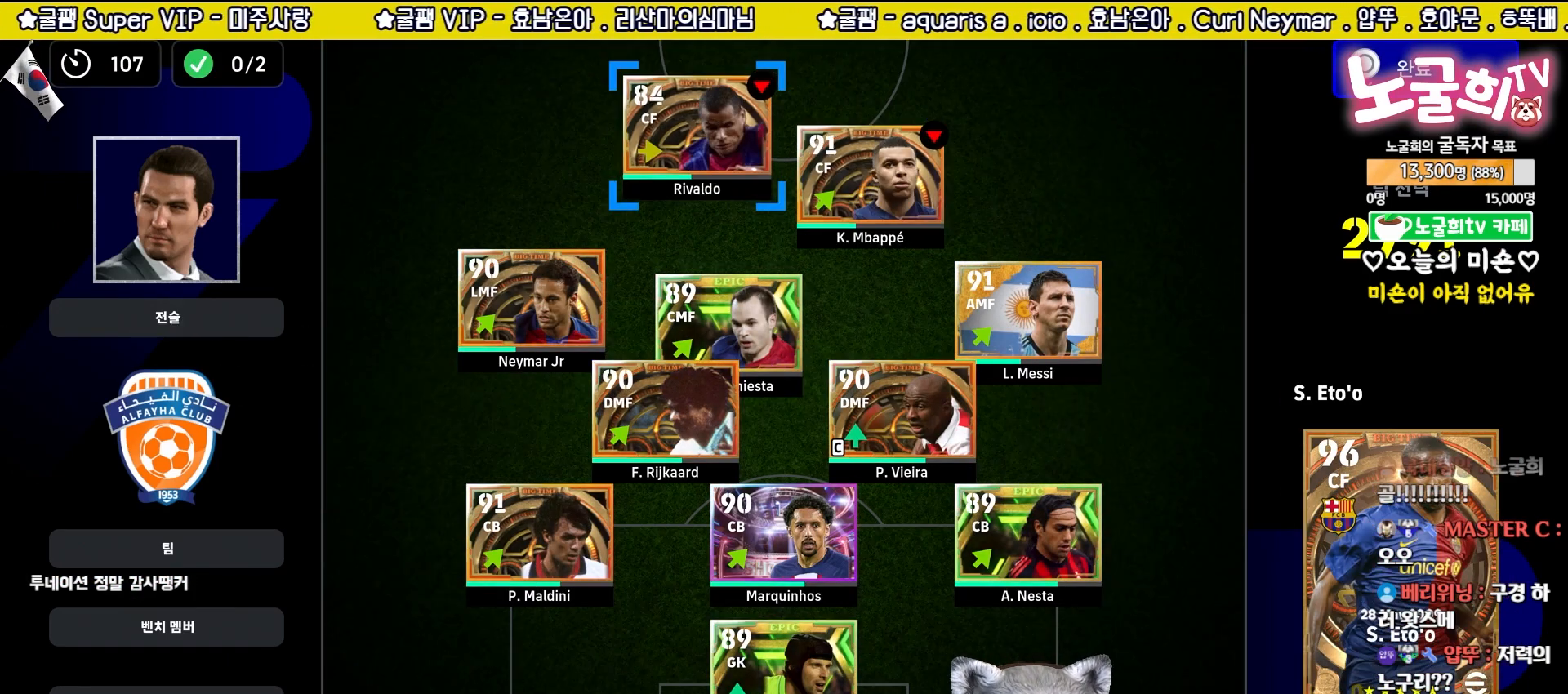
{"buttons": [], "left_stick": "center", "right_stick": "center", "events": [[33, "DPAD_RIGHT", "up"], [133, "DPAD_LEFT", "down"], [217, "DPAD_LEFT", "up"], [283, "DPAD_DOWN", "down"], [367, "DPAD_DOWN", "up"], [417, "CROSS", "down"], [500, "CROSS", "up"]]}
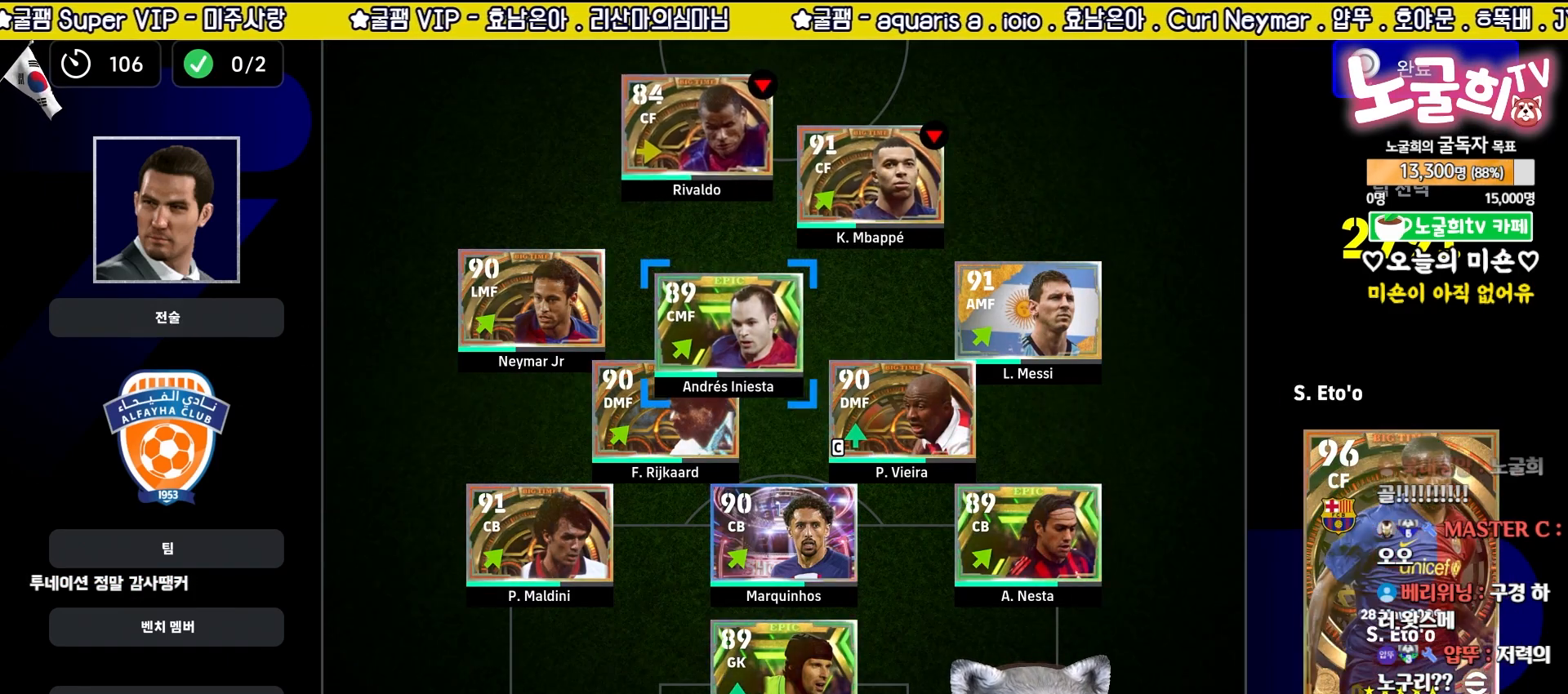
{"buttons": [], "left_stick": "center", "right_stick": "center", "events": [[17, "DPAD_LEFT", "down"], [100, "DPAD_LEFT", "up"], [167, "DPAD_LEFT", "down"], [267, "DPAD_LEFT", "up"], [333, "DPAD_LEFT", "down"], [417, "DPAD_LEFT", "up"]]}
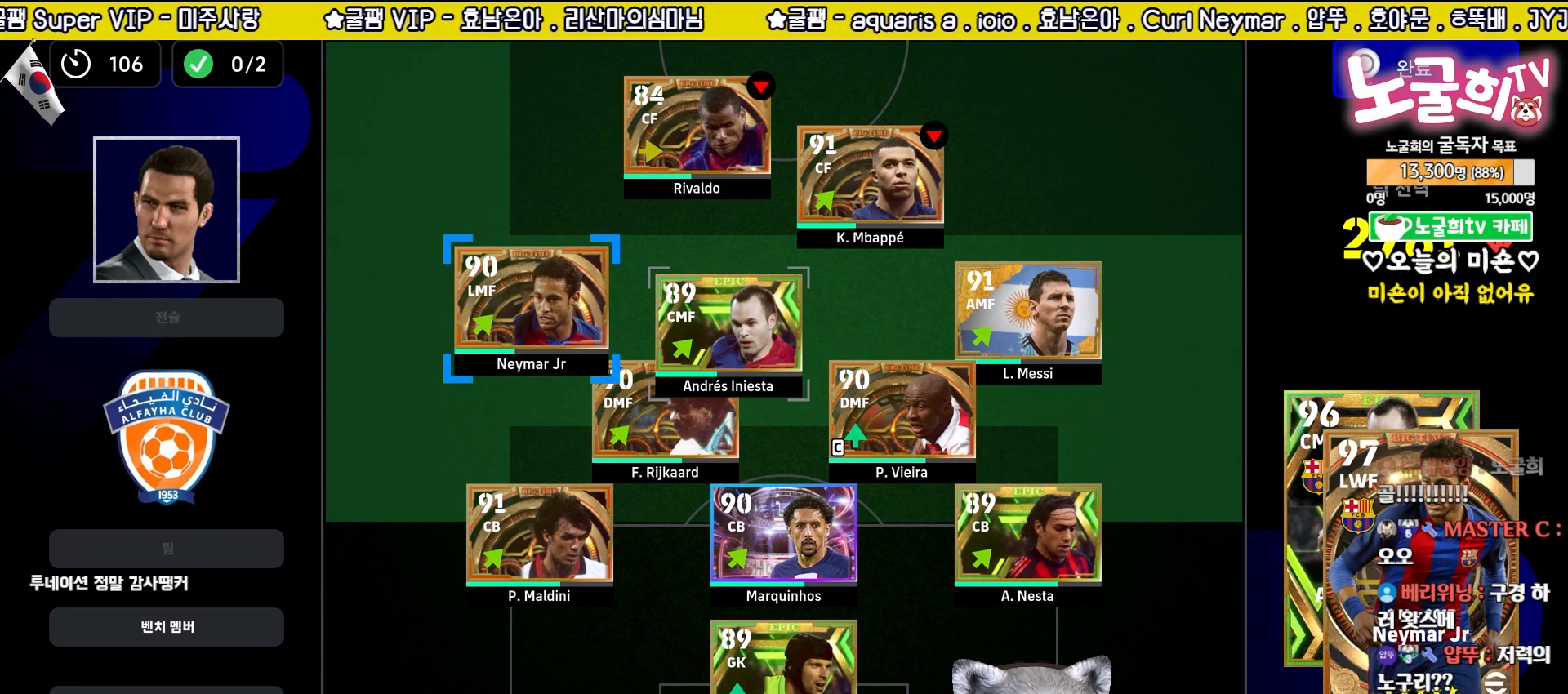
{"buttons": [], "left_stick": "center", "right_stick": "center", "events": [[33, "DPAD_DOWN", "down"], [100, "DPAD_DOWN", "up"], [167, "DPAD_DOWN", "down"], [217, "DPAD_DOWN", "up"], [250, "CROSS", "down"], [333, "CROSS", "up"], [417, "DPAD_DOWN", "down"], [500, "DPAD_DOWN", "up"]]}
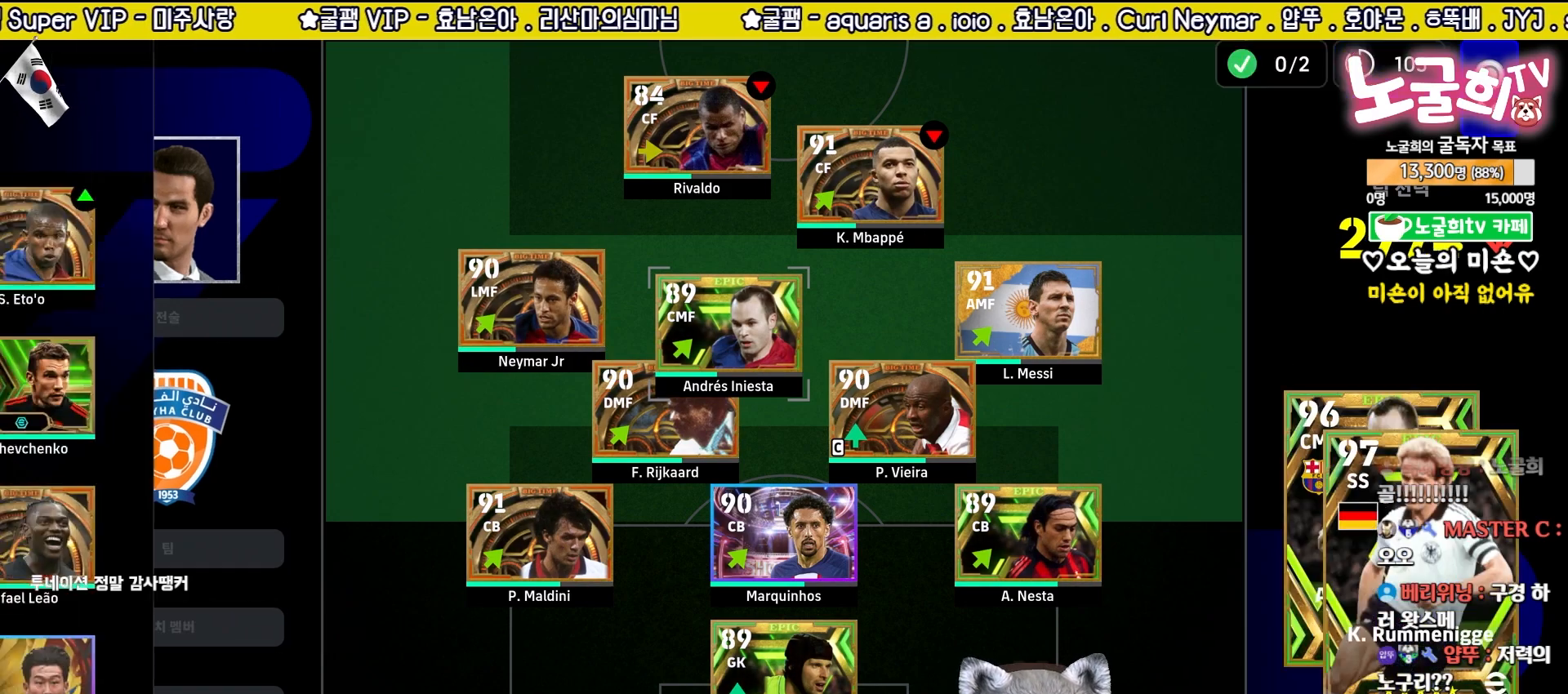
{"buttons": [], "left_stick": "center", "right_stick": "center", "events": [[117, "DPAD_DOWN", "down"], [183, "DPAD_DOWN", "up"], [283, "DPAD_DOWN", "down"], [333, "DPAD_DOWN", "up"], [433, "DPAD_DOWN", "down"], [483, "DPAD_DOWN", "up"]]}
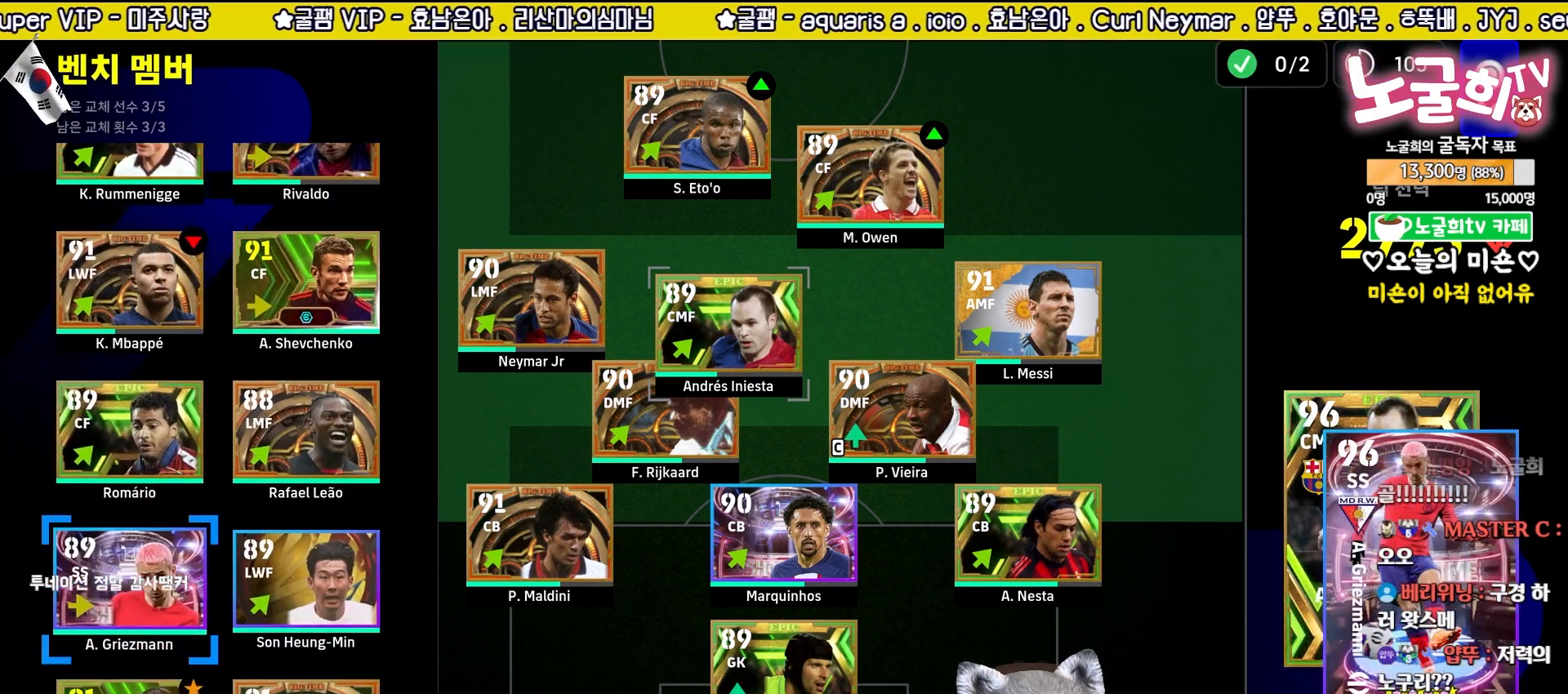
{"buttons": ["DPAD_RIGHT"], "left_stick": "center", "right_stick": "center", "events": [[100, "DPAD_DOWN", "down"], [167, "DPAD_DOWN", "up"], [267, "DPAD_DOWN", "down"], [367, "DPAD_DOWN", "up"], [467, "DPAD_RIGHT", "down"]]}
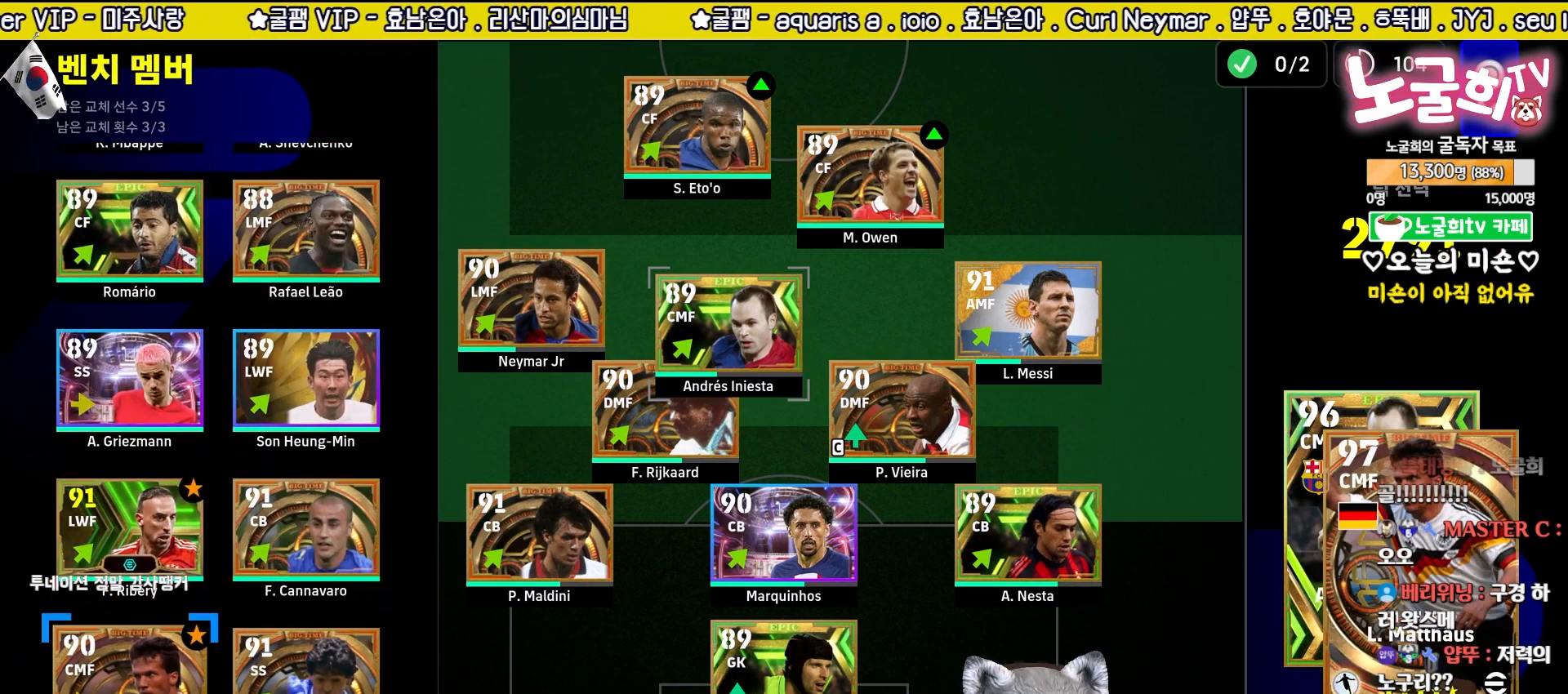
{"buttons": [], "left_stick": "center", "right_stick": "center", "events": [[33, "DPAD_RIGHT", "up"], [133, "DPAD_UP", "down"], [217, "DPAD_UP", "up"], [300, "DPAD_UP", "down"], [400, "DPAD_UP", "up"]]}
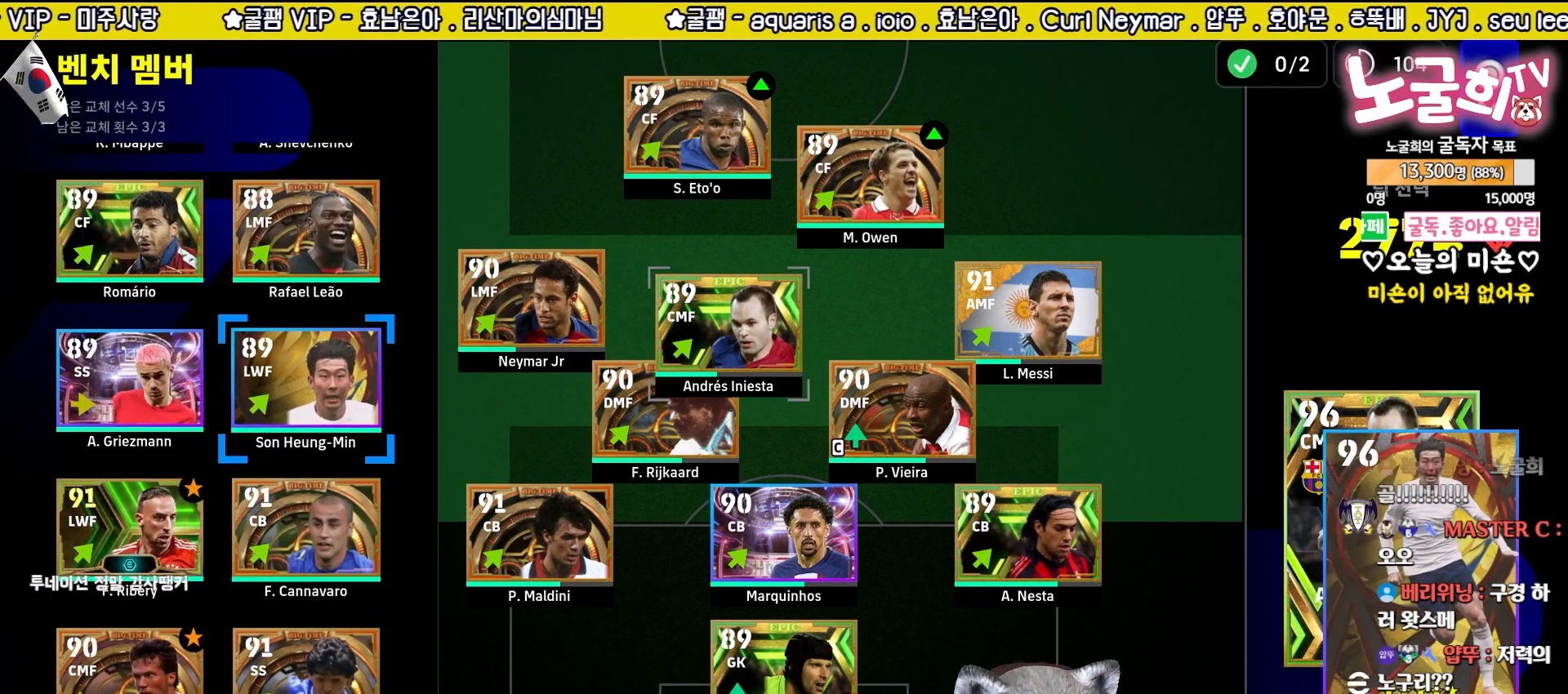
{"buttons": [], "left_stick": "center", "right_stick": "center", "events": [[17, "DPAD_LEFT", "down"], [117, "DPAD_LEFT", "up"], [217, "DPAD_DOWN", "down"], [300, "DPAD_DOWN", "up"], [367, "DPAD_DOWN", "down"], [467, "DPAD_DOWN", "up"]]}
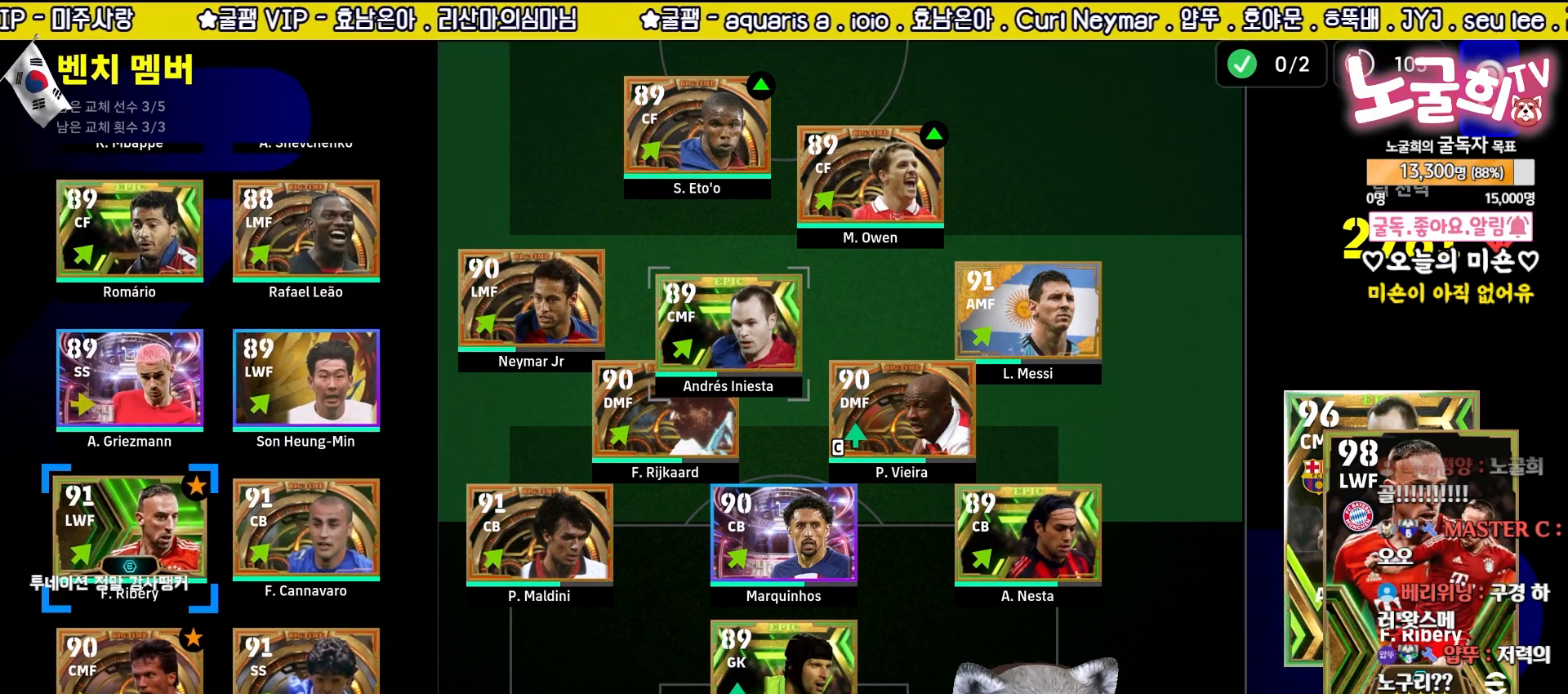
{"buttons": [], "left_stick": "center", "right_stick": "center", "events": [[117, "CROSS", "down"], [217, "CROSS", "up"], [233, "DPAD_UP", "down"], [300, "DPAD_UP", "up"], [400, "DPAD_UP", "down"], [483, "DPAD_UP", "up"]]}
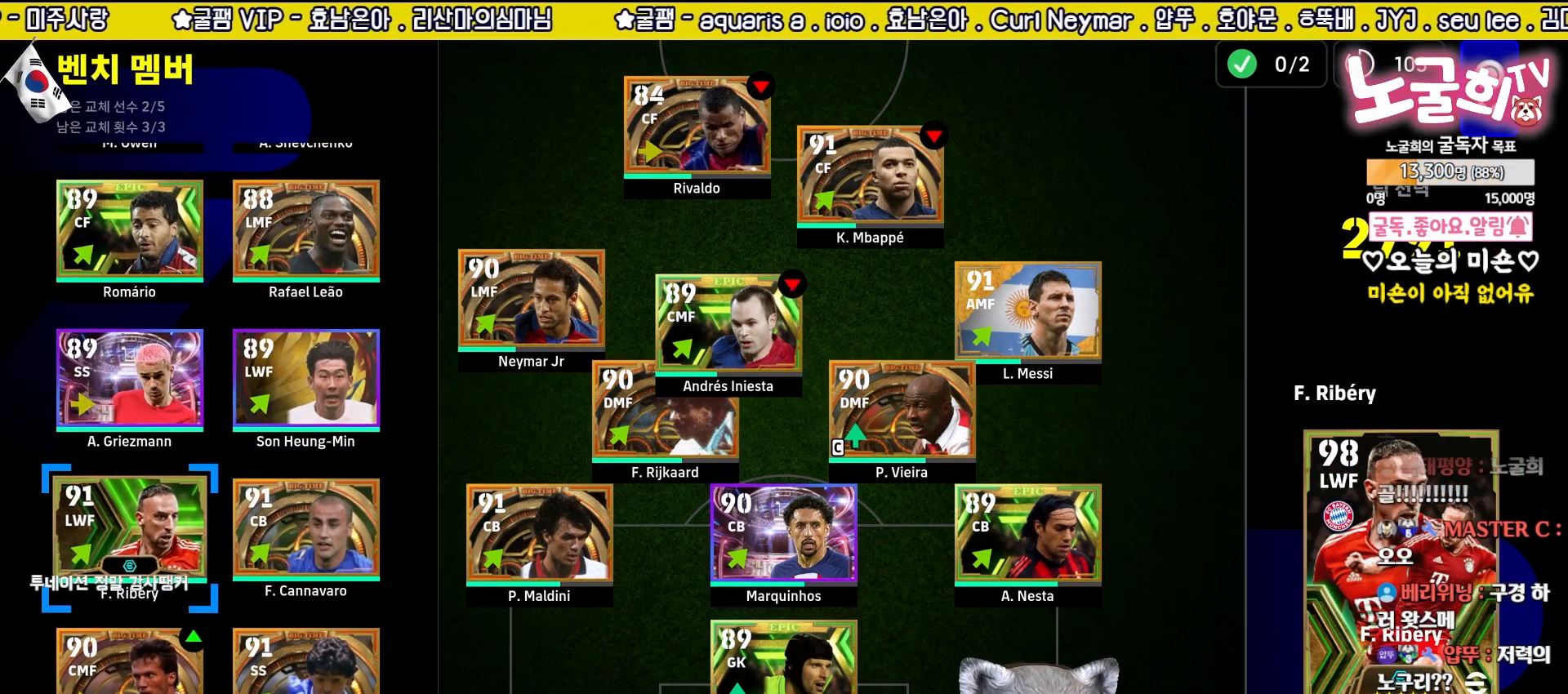
{"buttons": ["DPAD_UP"], "left_stick": "center", "right_stick": "center", "events": [[150, "DPAD_DOWN", "down"], [233, "DPAD_DOWN", "up"], [317, "CROSS", "down"], [417, "CROSS", "up"], [450, "DPAD_UP", "down"]]}
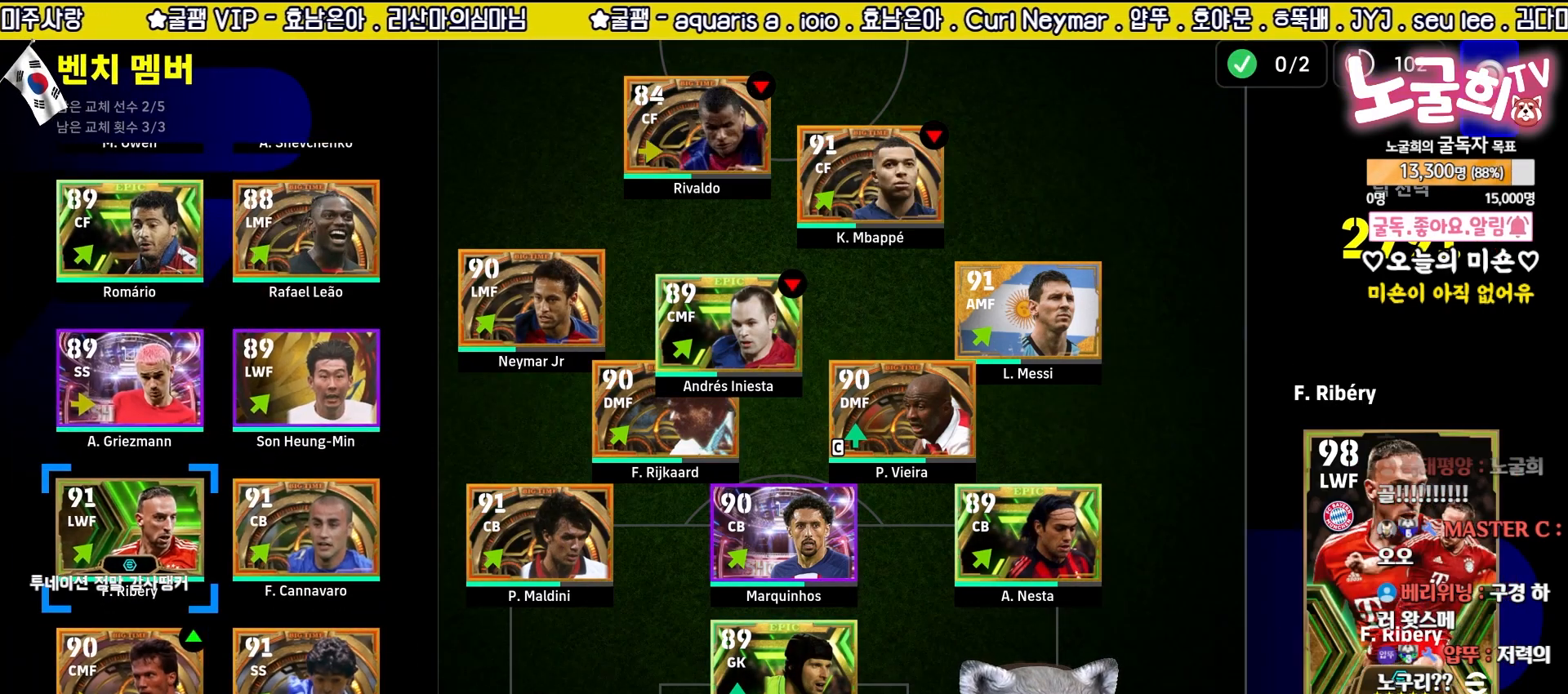
{"buttons": [], "left_stick": "center", "right_stick": "center", "events": [[17, "DPAD_UP", "up"], [117, "DPAD_UP", "down"], [200, "DPAD_UP", "up"], [350, "DPAD_RIGHT", "down"], [433, "DPAD_RIGHT", "up"]]}
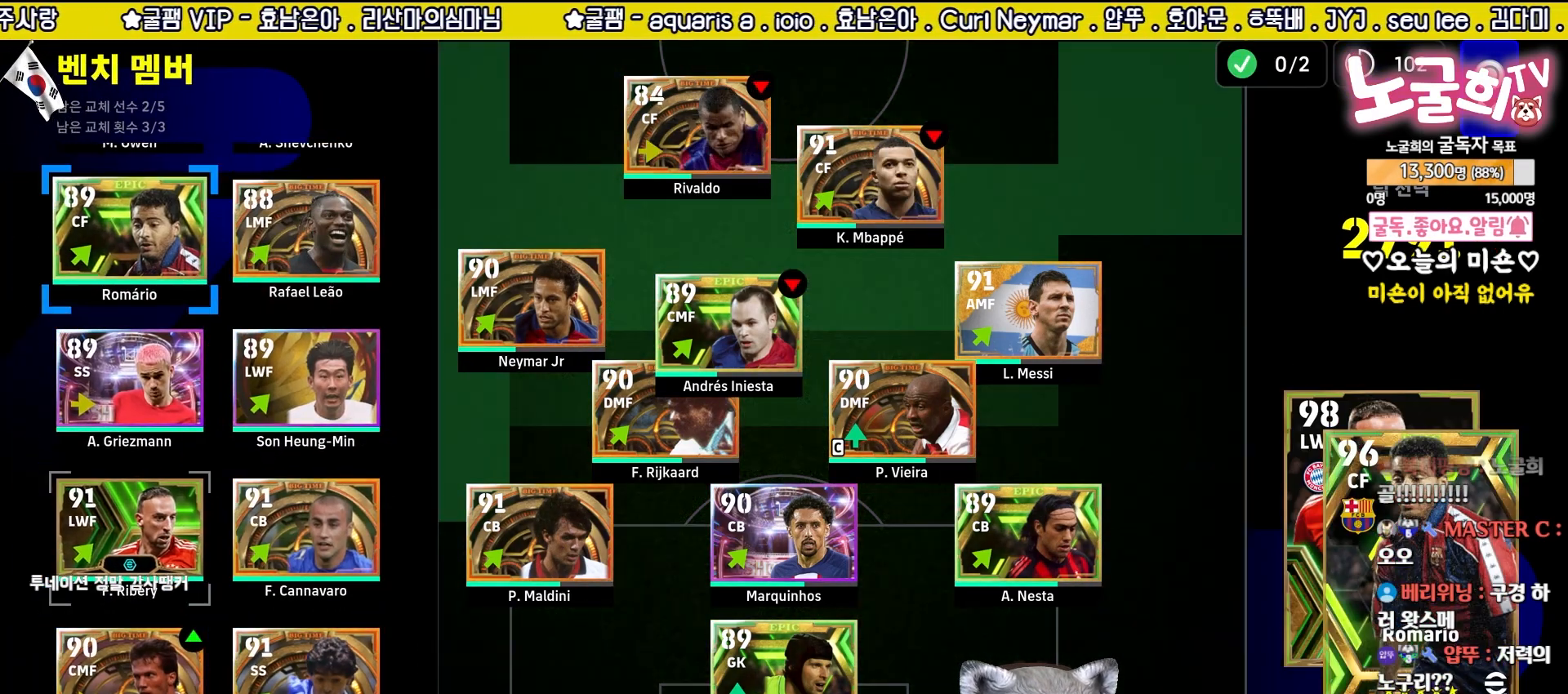
{"buttons": [], "left_stick": "center", "right_stick": "center", "events": []}
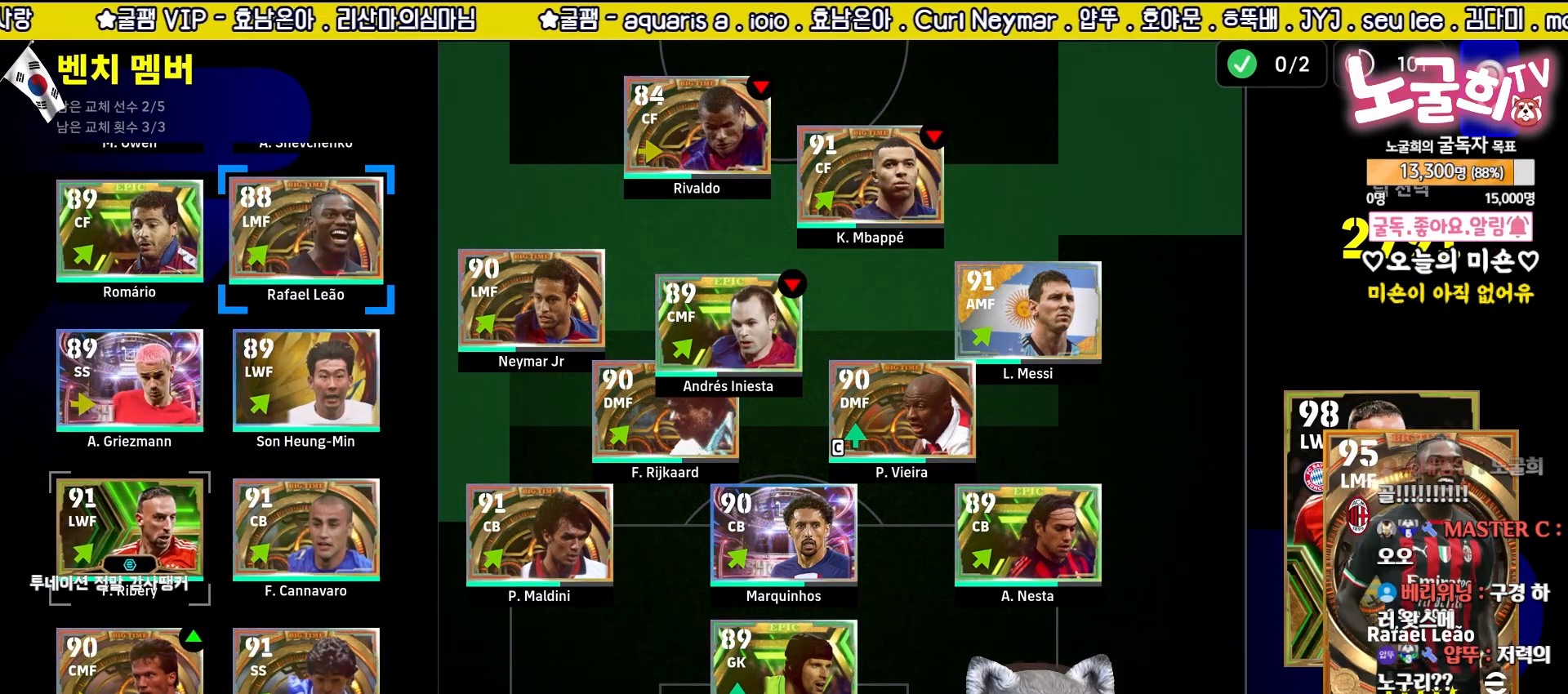
{"buttons": [], "left_stick": "center", "right_stick": "center", "events": [[367, "CIRCLE", "down"], [467, "CIRCLE", "up"]]}
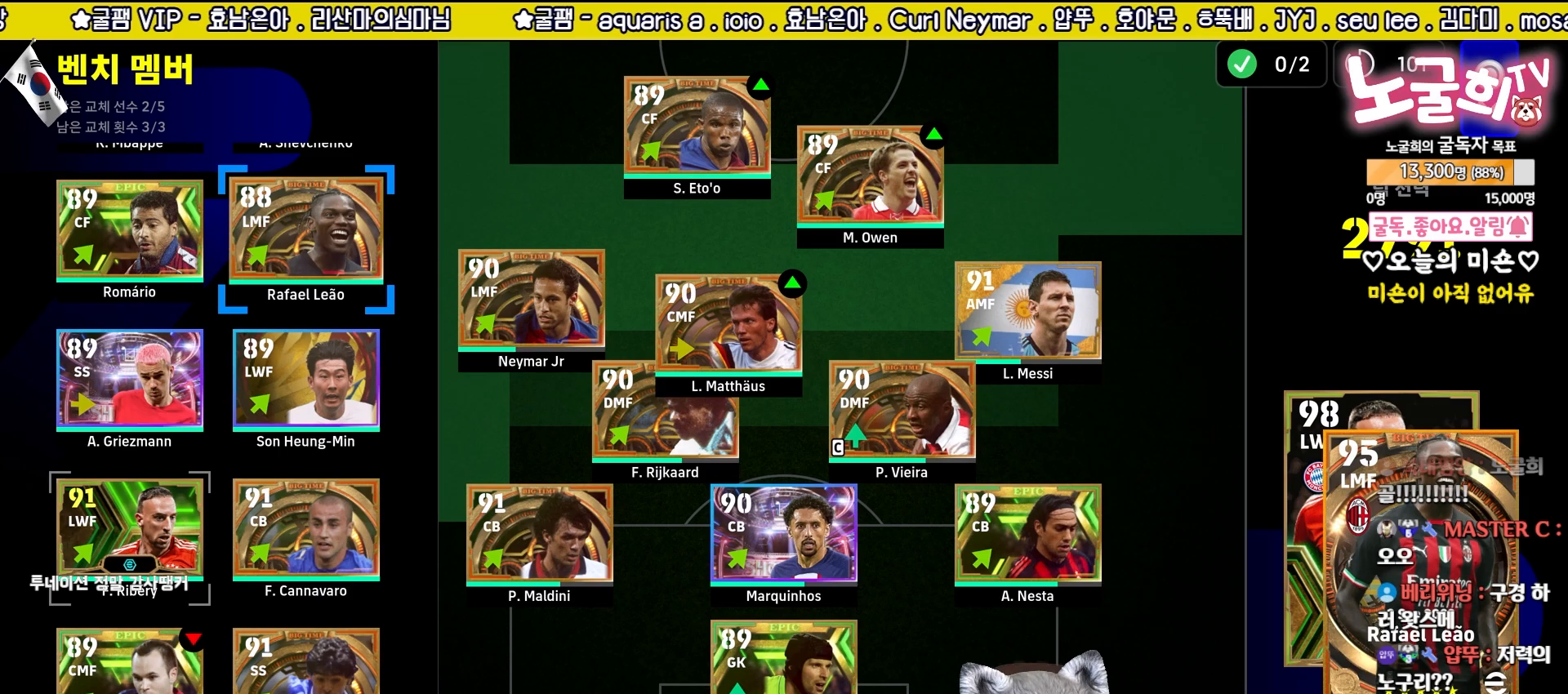
{"buttons": [], "left_stick": "center", "right_stick": "center", "events": [[150, "DPAD_UP", "down"], [233, "DPAD_UP", "up"], [317, "DPAD_UP", "down"], [383, "DPAD_UP", "up"]]}
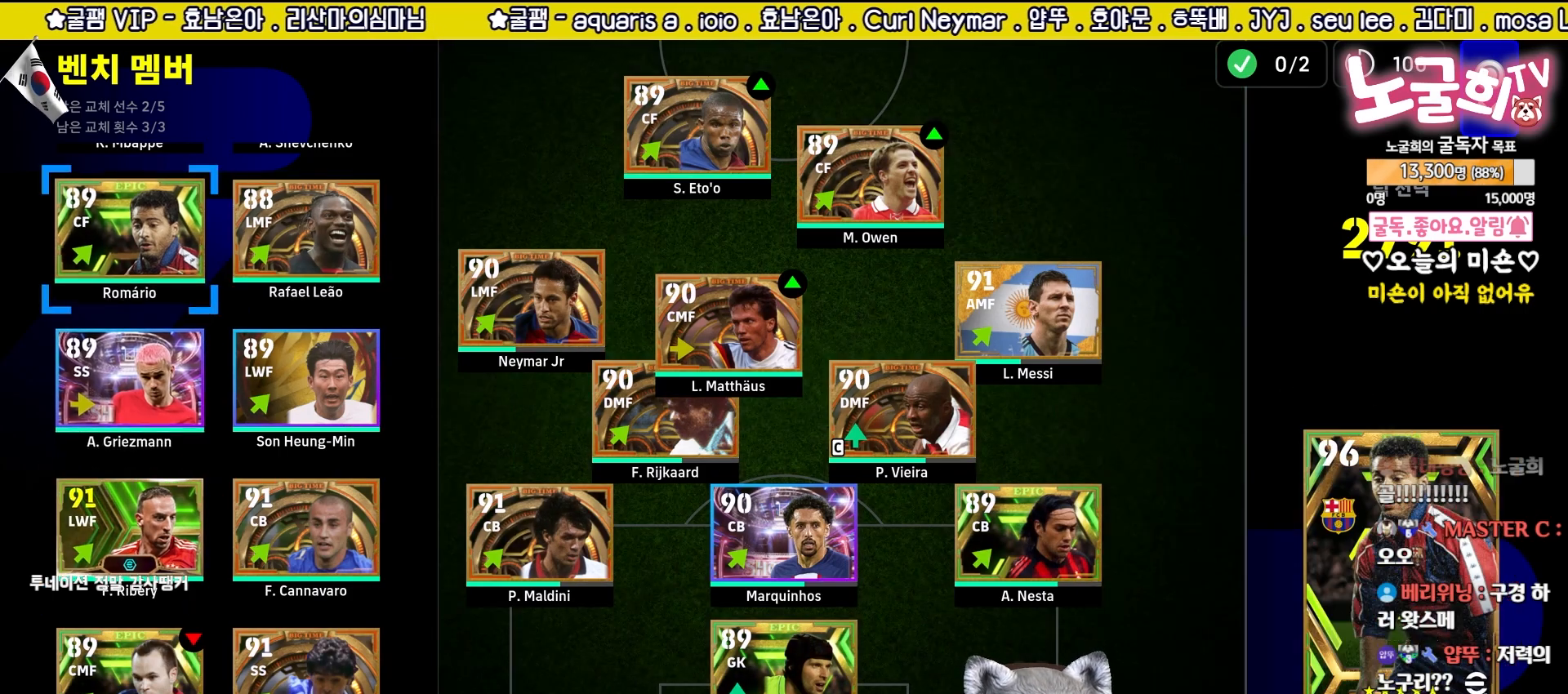
{"buttons": ["CROSS"], "left_stick": "center", "right_stick": "center", "events": [[133, "DPAD_DOWN", "down"], [217, "DPAD_DOWN", "up"], [300, "DPAD_DOWN", "down"], [383, "DPAD_DOWN", "up"], [467, "CROSS", "down"]]}
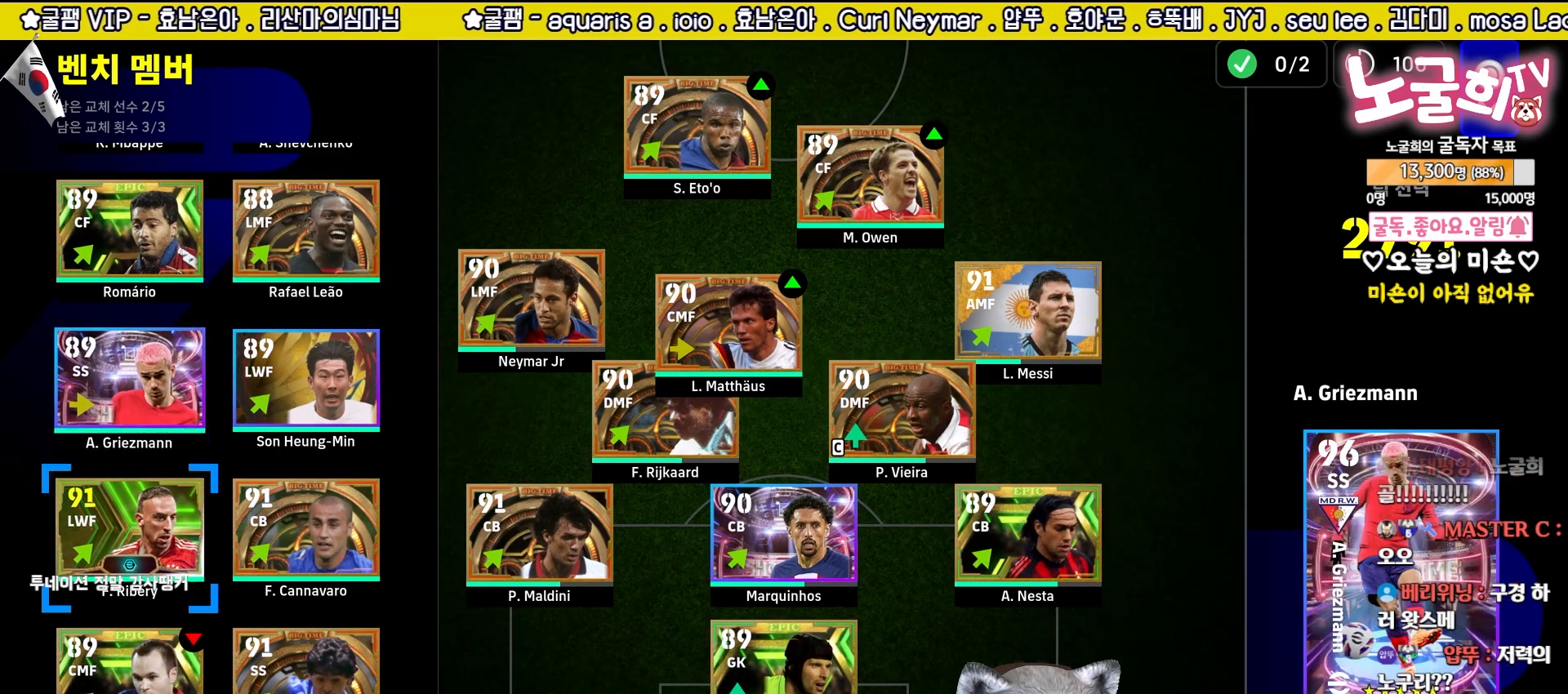
{"buttons": ["DPAD_UP"], "left_stick": "center", "right_stick": "center", "events": [[17, "CROSS", "up"], [283, "DPAD_UP", "down"], [367, "DPAD_UP", "up"], [450, "DPAD_UP", "down"]]}
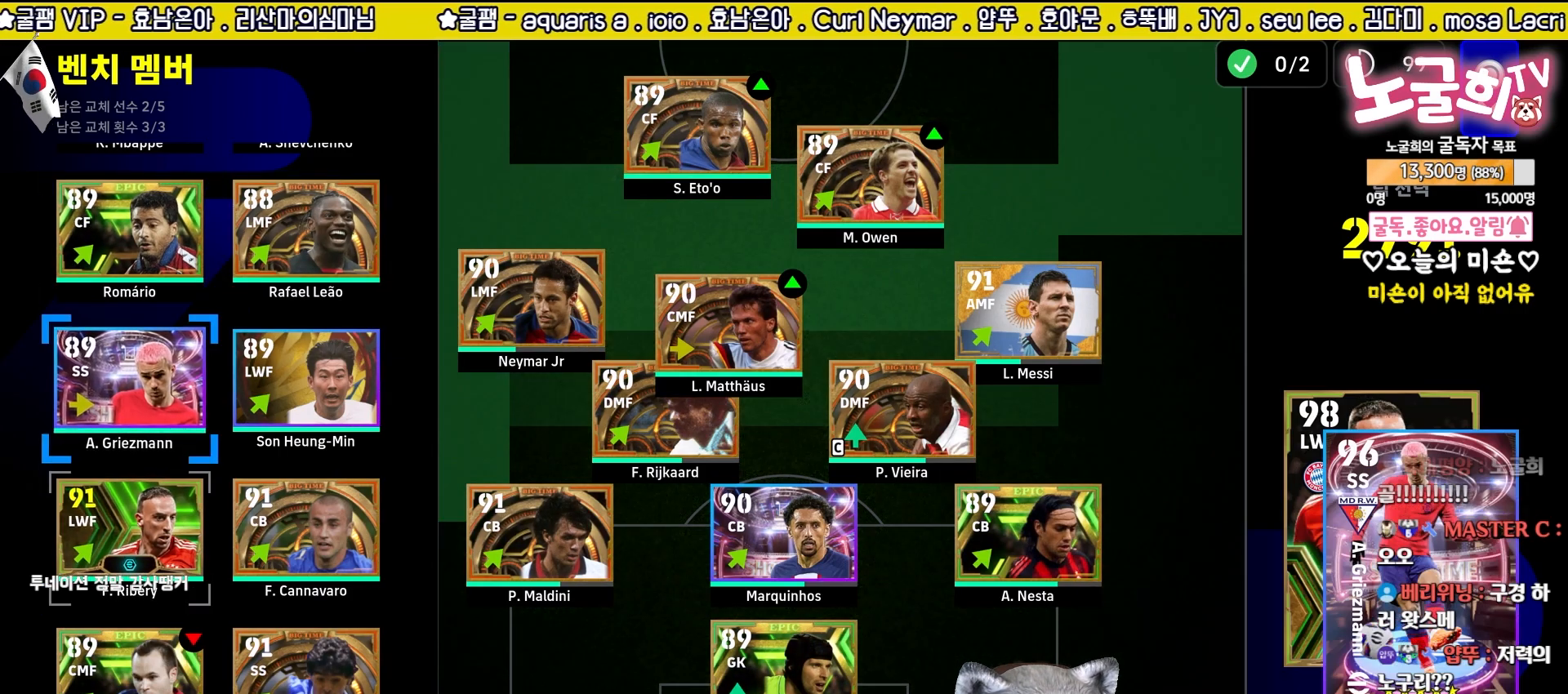
{"buttons": ["DPAD_RIGHT"], "left_stick": "center", "right_stick": "center", "events": [[17, "DPAD_UP", "up"], [100, "DPAD_UP", "down"], [183, "DPAD_UP", "up"], [333, "DPAD_RIGHT", "down"], [383, "DPAD_RIGHT", "up"], [483, "DPAD_RIGHT", "down"]]}
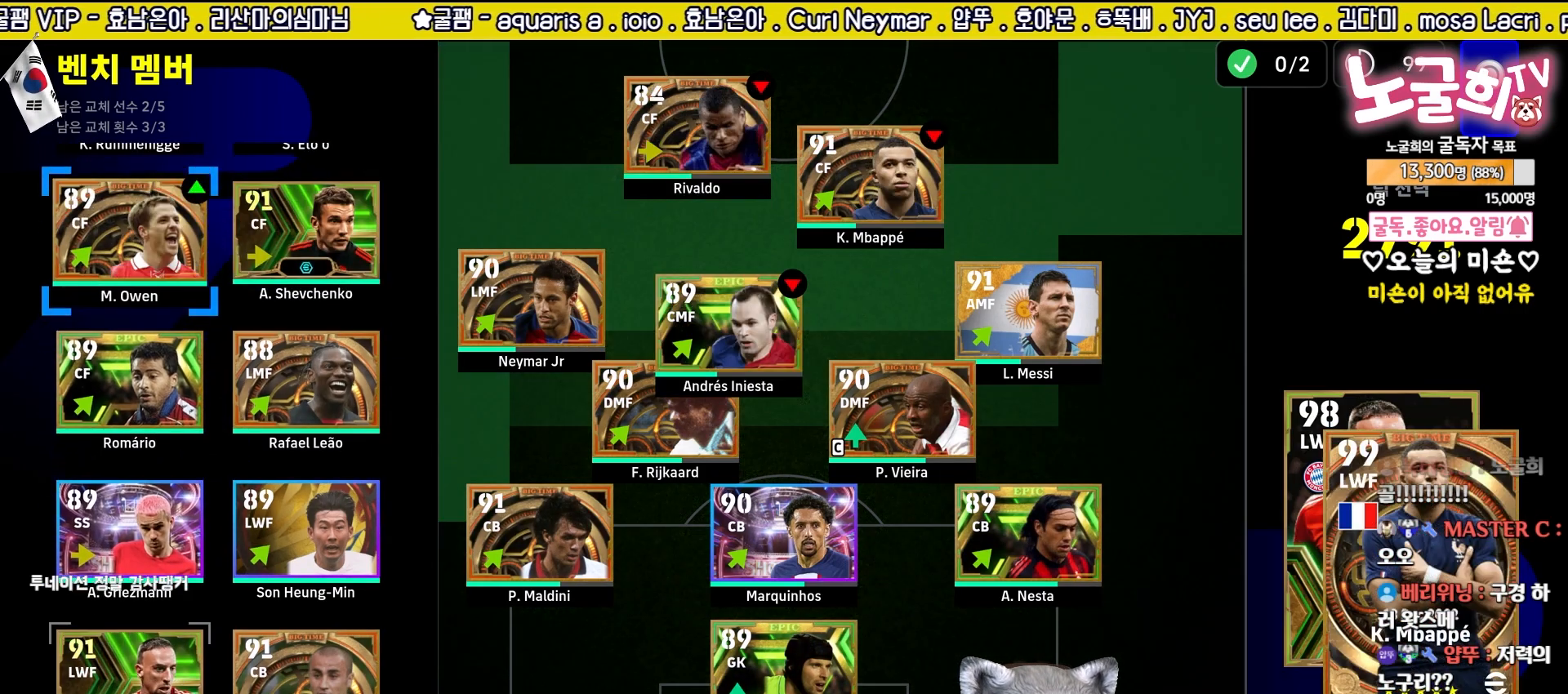
{"buttons": ["DPAD_DOWN"], "left_stick": "center", "right_stick": "center", "events": [[50, "DPAD_RIGHT", "up"], [183, "CROSS", "down"], [267, "CROSS", "up"], [300, "DPAD_LEFT", "down"], [367, "DPAD_LEFT", "up"], [483, "DPAD_DOWN", "down"]]}
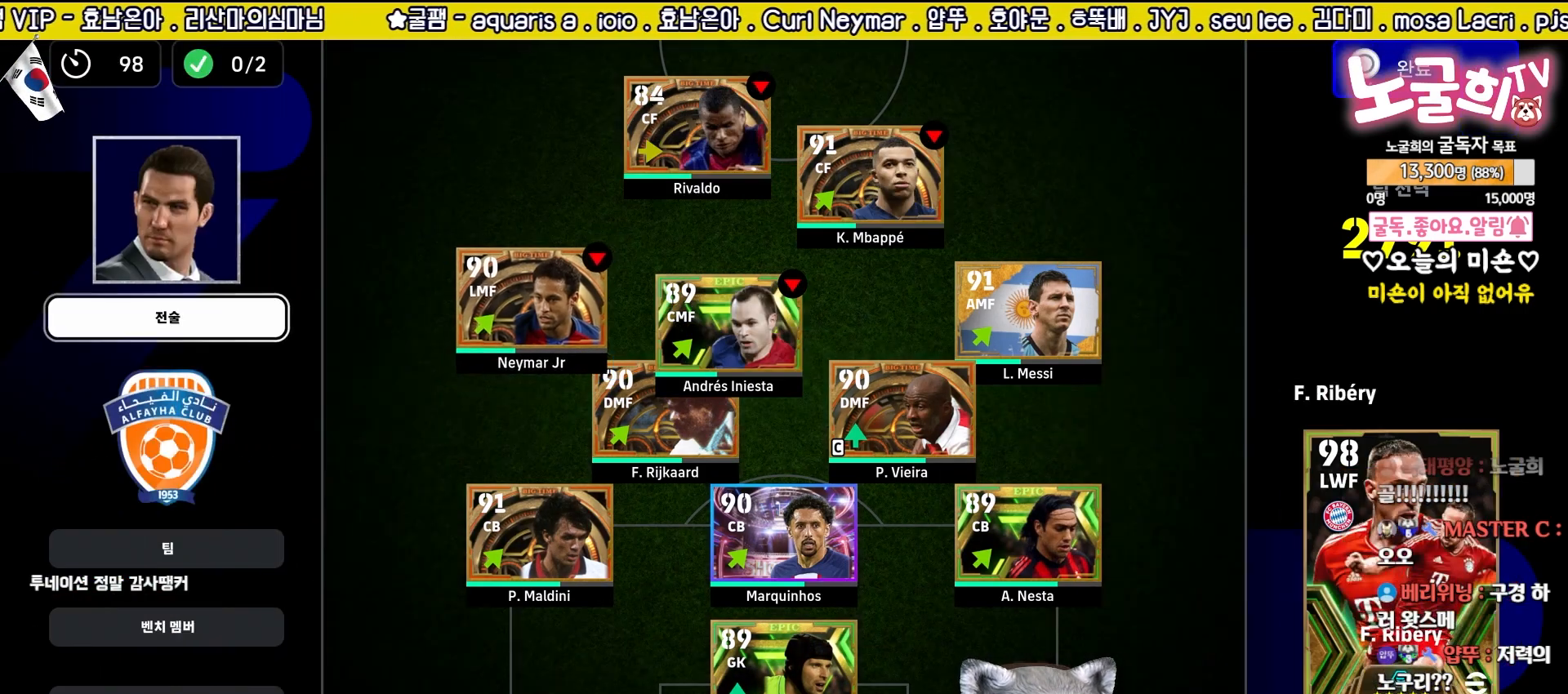
{"buttons": ["DPAD_DOWN"], "left_stick": "center", "right_stick": "center", "events": [[33, "DPAD_DOWN", "up"], [100, "DPAD_DOWN", "down"], [183, "DPAD_DOWN", "up"], [217, "CROSS", "down"], [317, "CROSS", "up"], [317, "DPAD_DOWN", "down"], [400, "DPAD_DOWN", "up"], [483, "DPAD_DOWN", "down"]]}
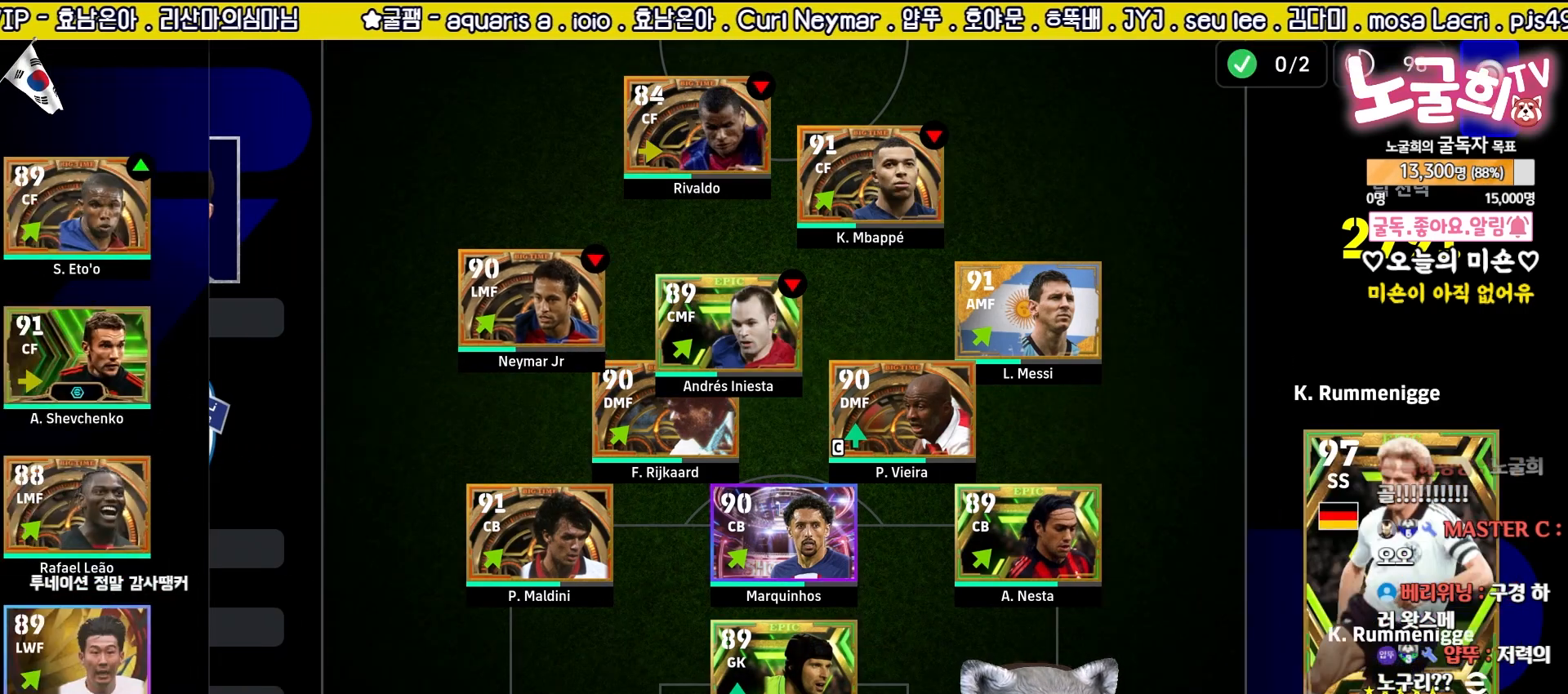
{"buttons": [], "left_stick": "center", "right_stick": "center", "events": [[33, "DPAD_DOWN", "up"], [150, "DPAD_DOWN", "down"], [183, "DPAD_DOWN", "up"], [283, "DPAD_DOWN", "down"], [350, "DPAD_DOWN", "up"], [433, "DPAD_DOWN", "down"], [500, "DPAD_DOWN", "up"]]}
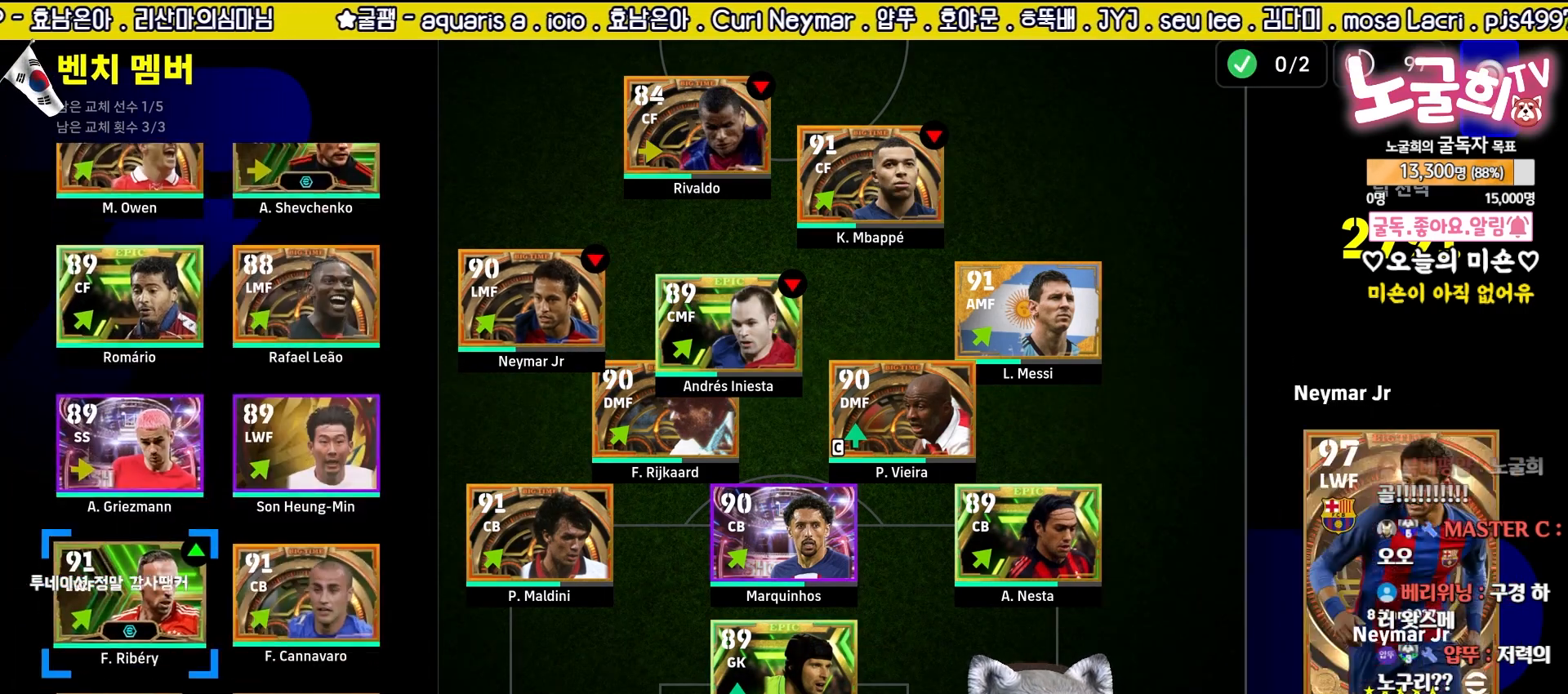
{"buttons": [], "left_stick": "center", "right_stick": "center", "events": [[83, "DPAD_DOWN", "down"], [167, "DPAD_DOWN", "up"], [367, "DPAD_RIGHT", "down"], [417, "DPAD_RIGHT", "up"]]}
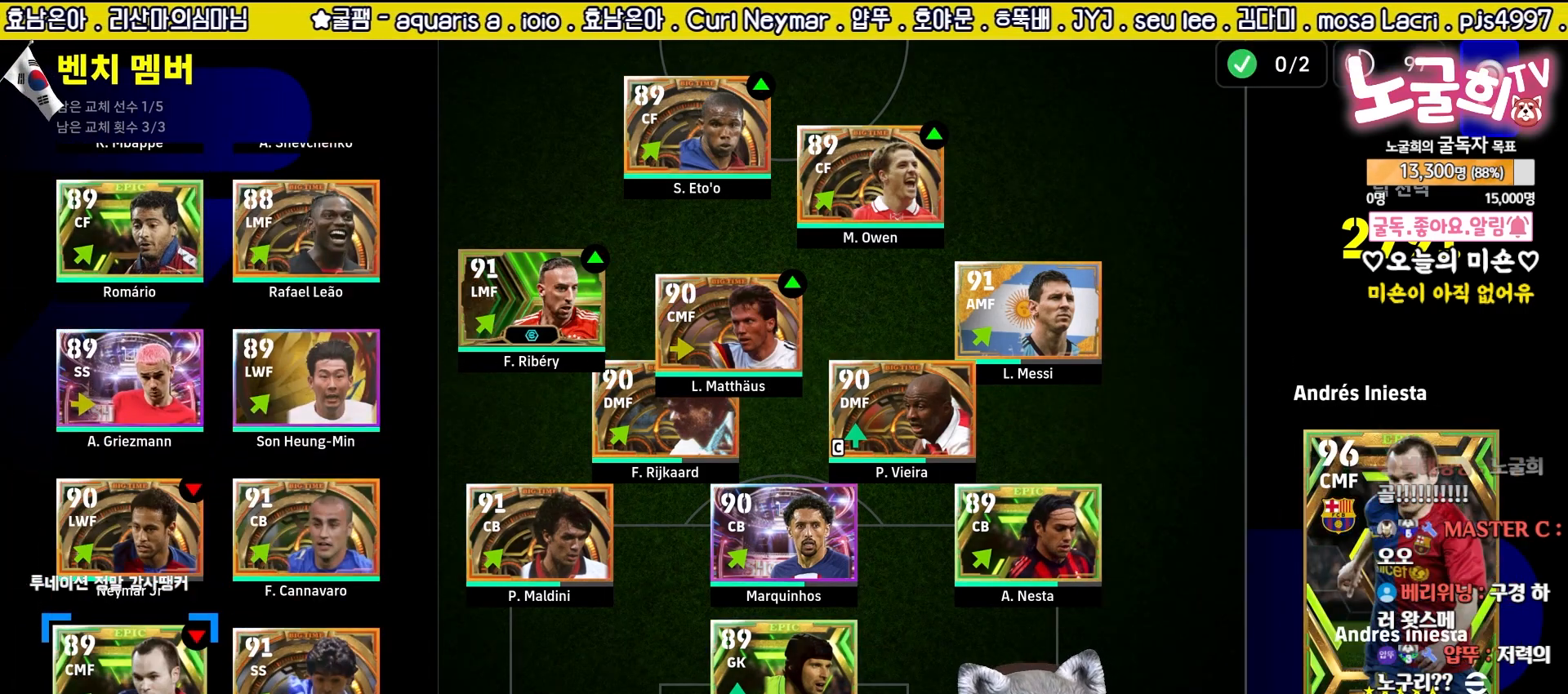
{"buttons": ["DPAD_DOWN"], "left_stick": "center", "right_stick": "center", "events": [[167, "DPAD_UP", "down"], [250, "DPAD_UP", "up"], [450, "DPAD_DOWN", "down"]]}
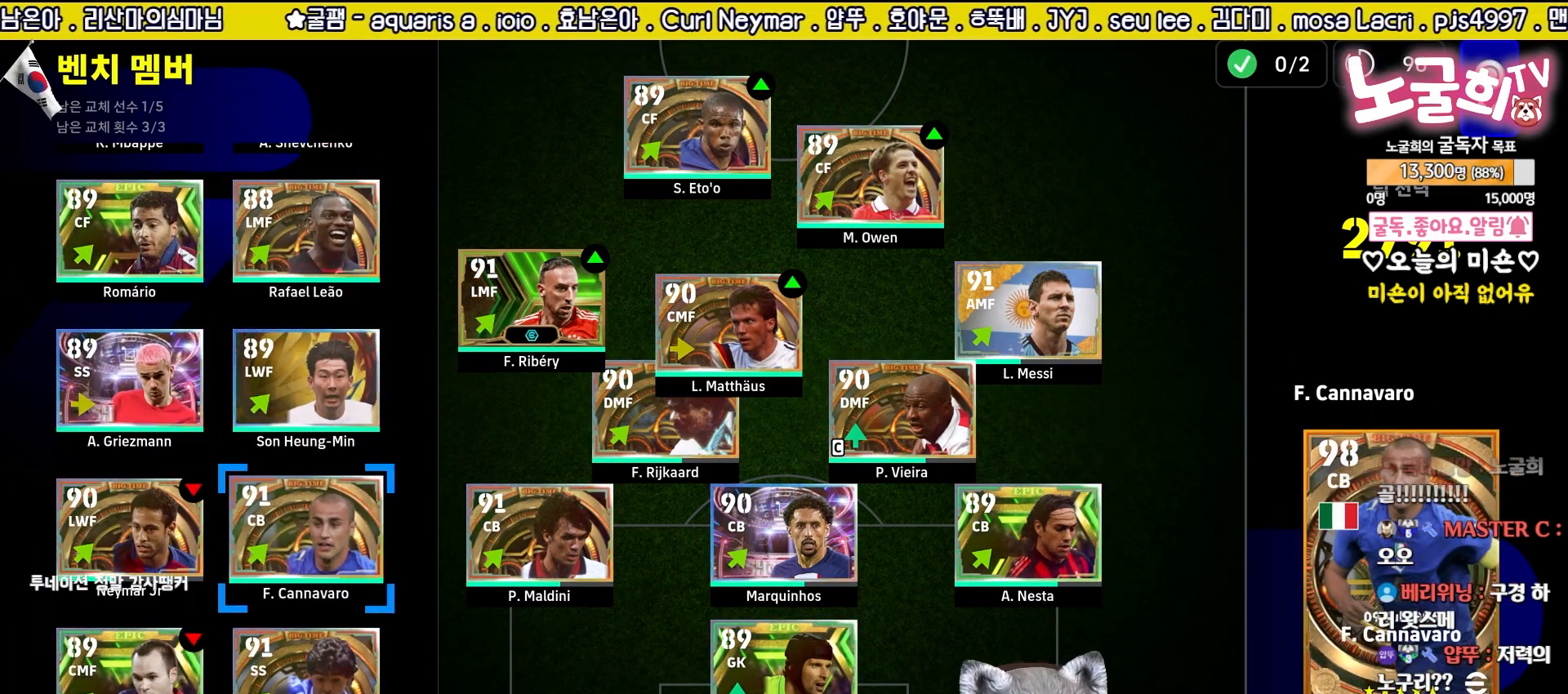
{"buttons": [], "left_stick": "center", "right_stick": "center", "events": [[67, "DPAD_DOWN", "up"], [100, "CROSS", "down"], [200, "CROSS", "up"], [233, "DPAD_RIGHT", "down"], [300, "DPAD_RIGHT", "up"], [400, "DPAD_RIGHT", "down"], [483, "DPAD_RIGHT", "up"]]}
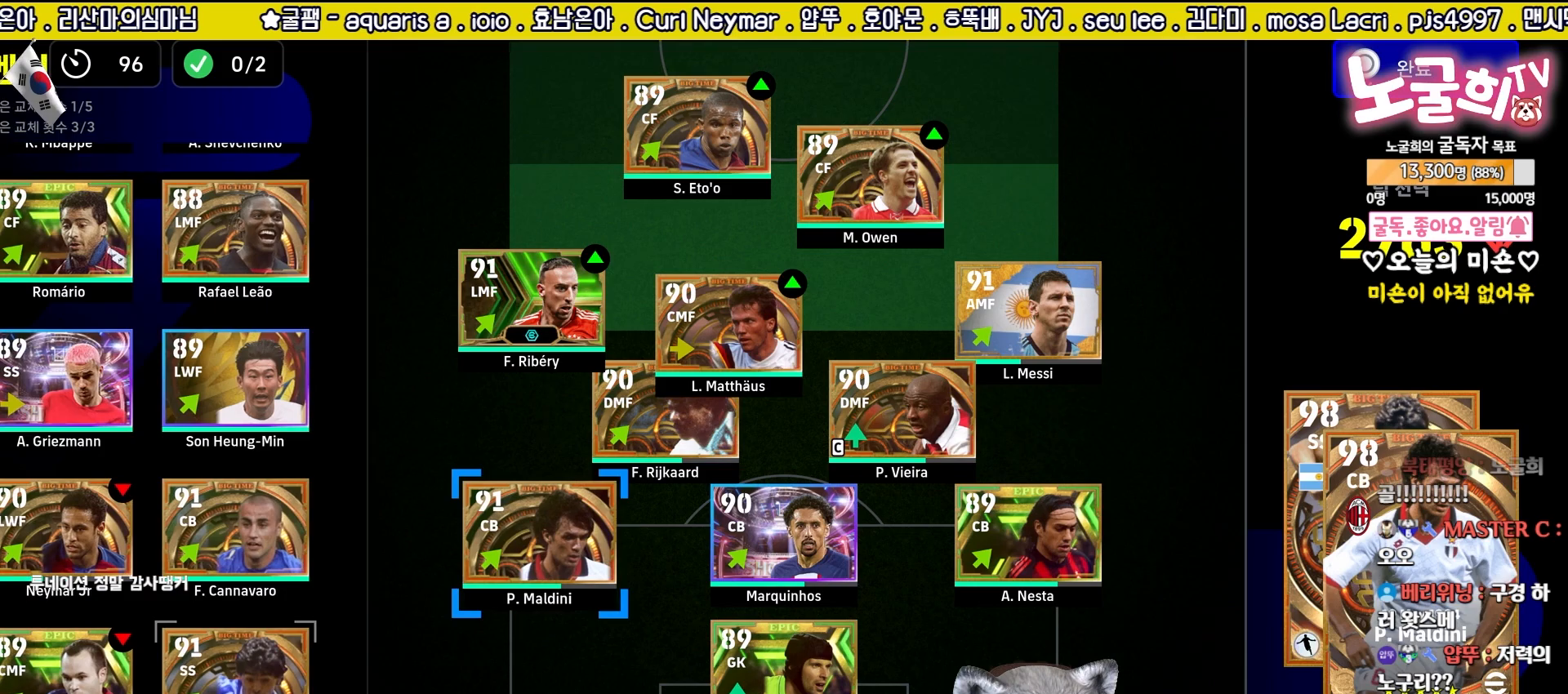
{"buttons": ["CROSS"], "left_stick": "center", "right_stick": "center", "events": [[83, "DPAD_RIGHT", "down"], [183, "DPAD_RIGHT", "up"], [267, "DPAD_UP", "down"], [283, "DPAD_RIGHT", "down"], [367, "DPAD_RIGHT", "up"], [400, "DPAD_UP", "up"], [500, "CROSS", "down"]]}
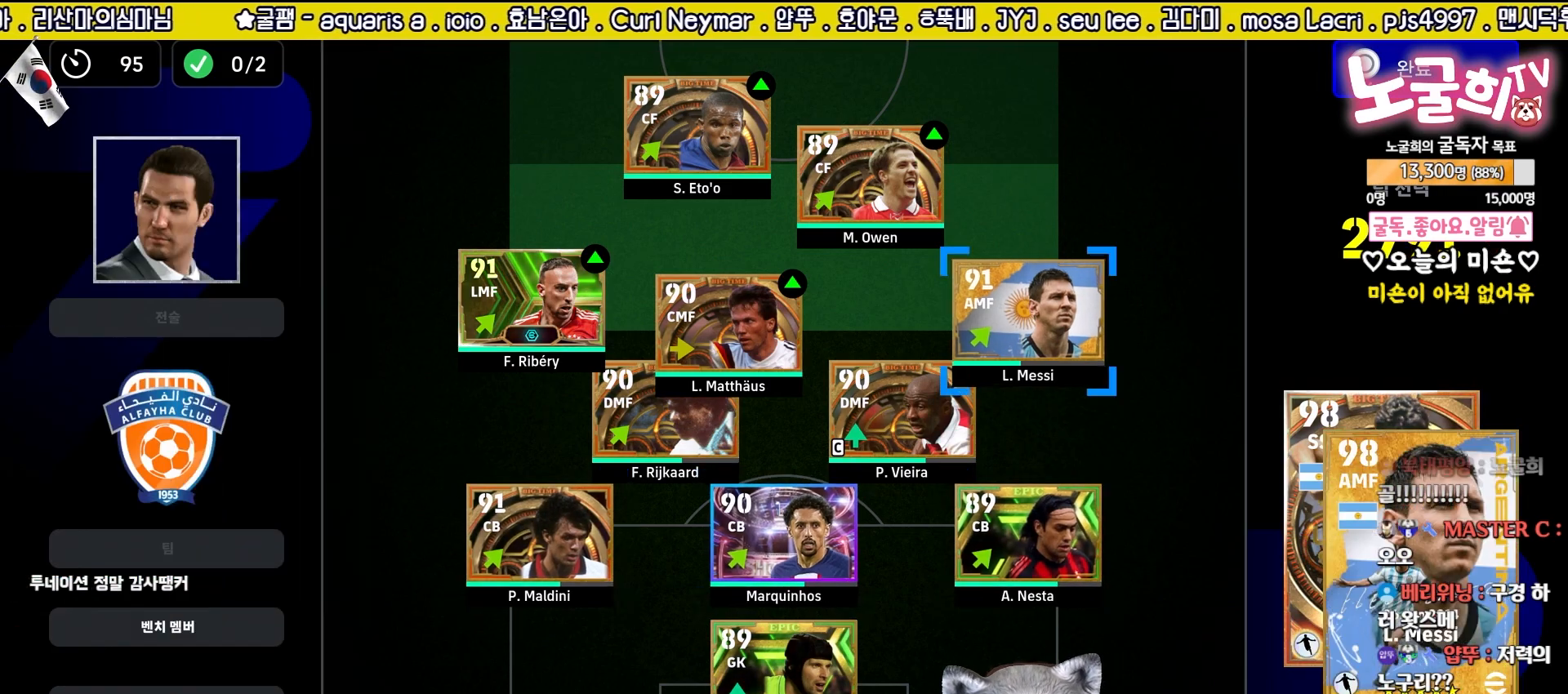
{"buttons": [], "left_stick": "center", "right_stick": "center", "events": [[100, "CROSS", "up"], [133, "DPAD_LEFT", "down"], [233, "DPAD_LEFT", "up"], [317, "DPAD_LEFT", "down"], [433, "DPAD_LEFT", "up"]]}
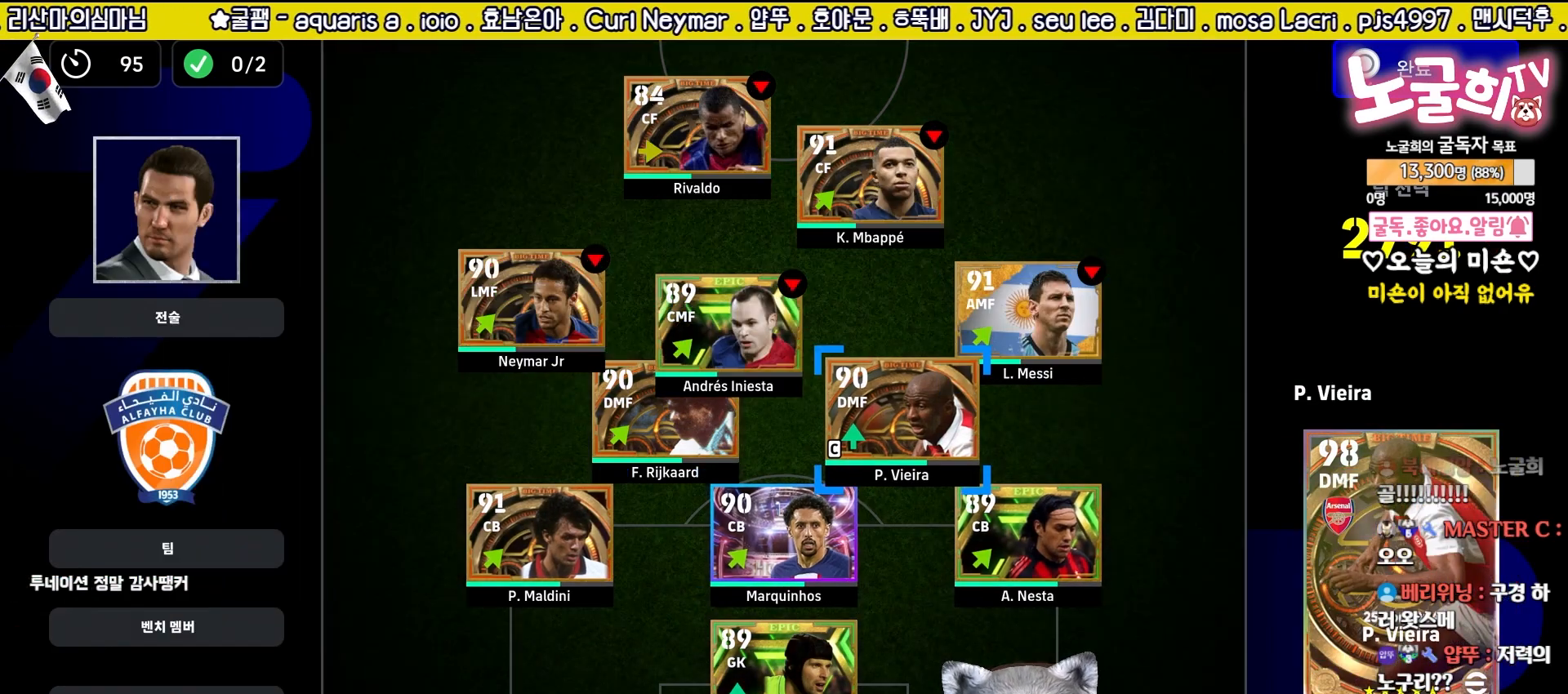
{"buttons": ["CIRCLE"], "left_stick": "center", "right_stick": "center", "events": [[17, "CIRCLE", "down"], [117, "CIRCLE", "up"], [183, "CIRCLE", "down"], [233, "CIRCLE", "up"], [333, "CIRCLE", "down"], [400, "CIRCLE", "up"], [483, "CIRCLE", "down"]]}
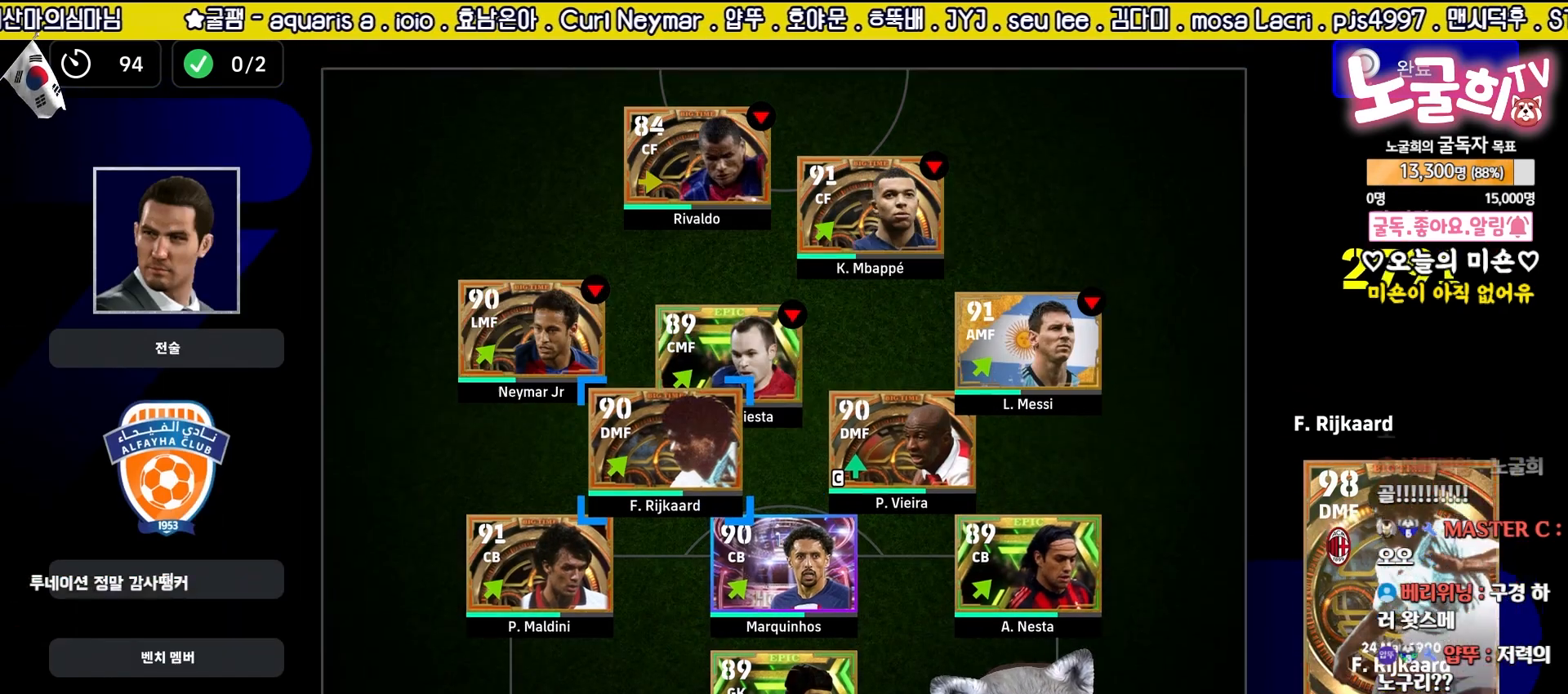
{"buttons": [], "left_stick": "center", "right_stick": "center", "events": [[50, "CIRCLE", "up"], [133, "CIRCLE", "down"], [200, "CIRCLE", "up"], [283, "CIRCLE", "down"], [350, "CIRCLE", "up"], [417, "CIRCLE", "down"], [483, "CIRCLE", "up"]]}
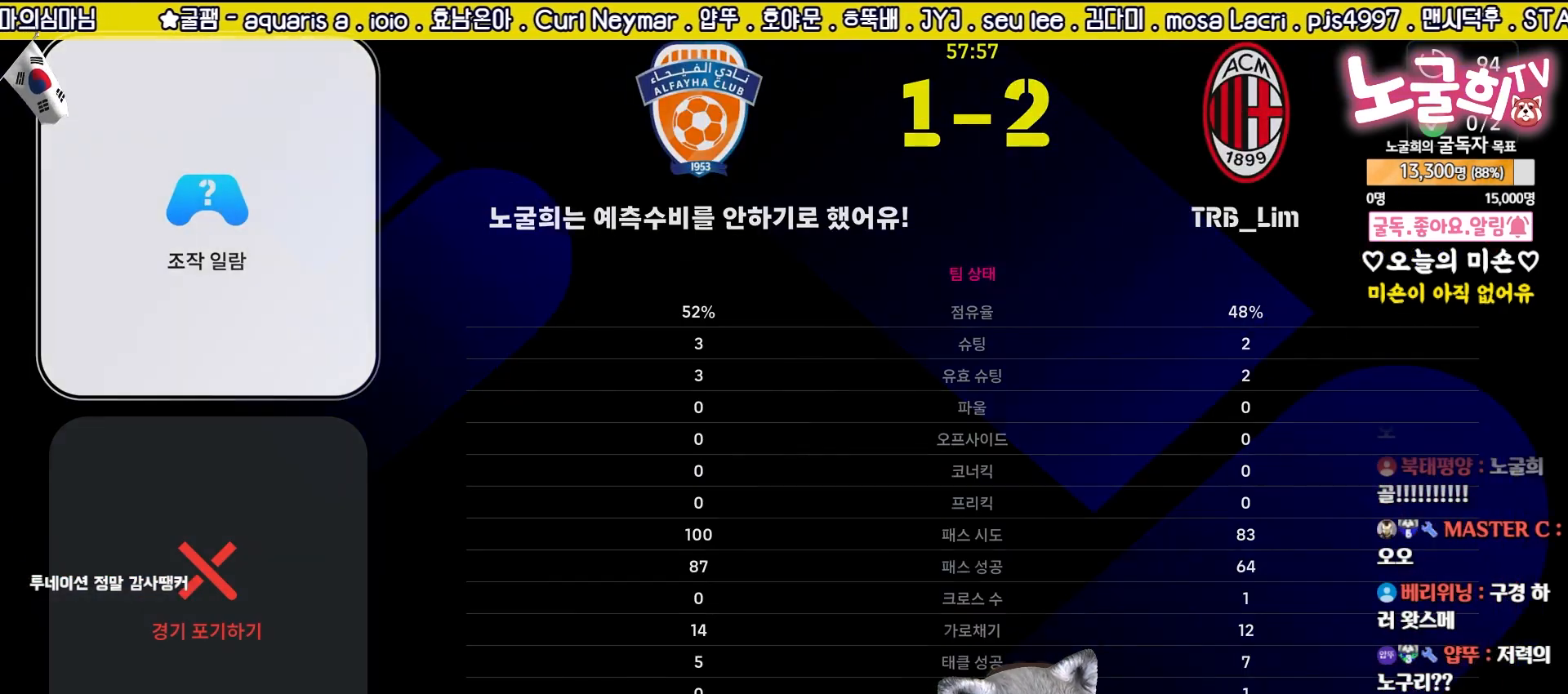
{"buttons": [], "left_stick": "center", "right_stick": "center", "events": [[83, "CIRCLE", "down"], [167, "CIRCLE", "up"]]}